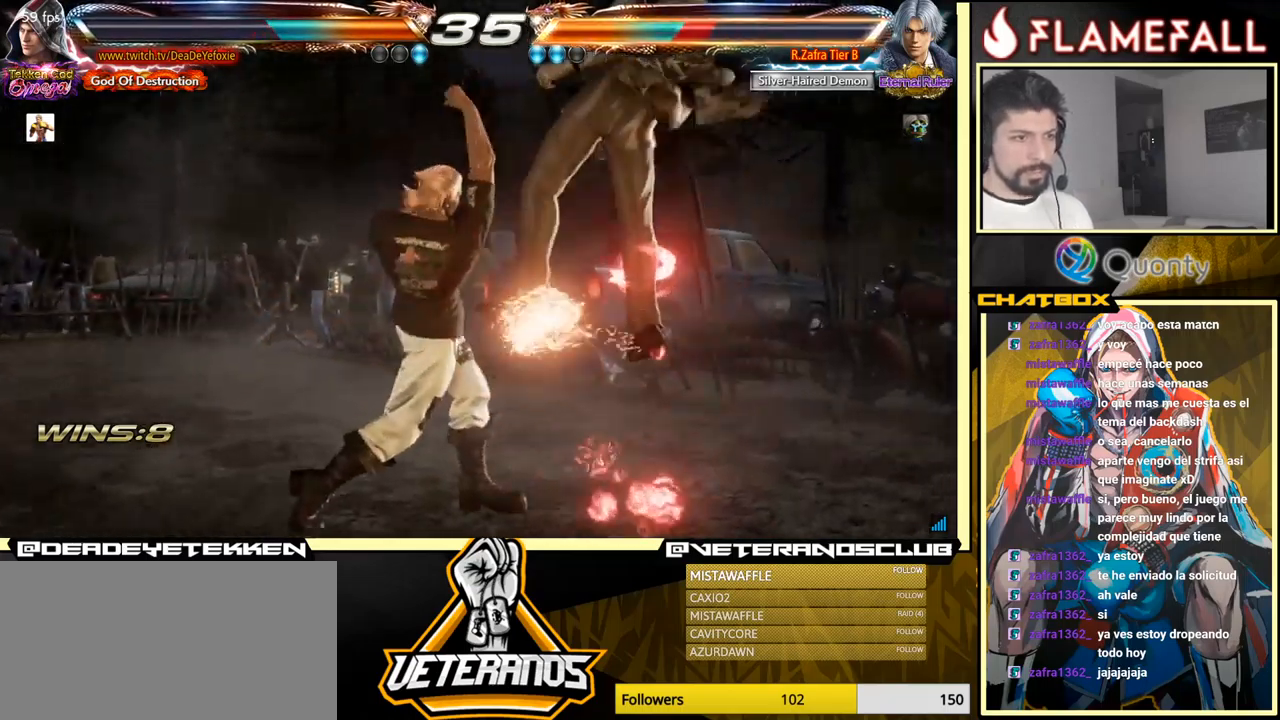
Gameplay with a controller (arcade stick); each line is a JSON object with the inputs held at the frame after it. "events" lists button and stick changes between this image and that frame as [ms after this image, input, new state], when the widget could be followed in between. Not read: L3 R3.
{"buttons": [], "left_stick": "left", "events": [[250, "left_stick", "left"], [317, "Y", "down"], [384, "Y", "up"], [434, "Y", "down"], [484, "Y", "up"]]}
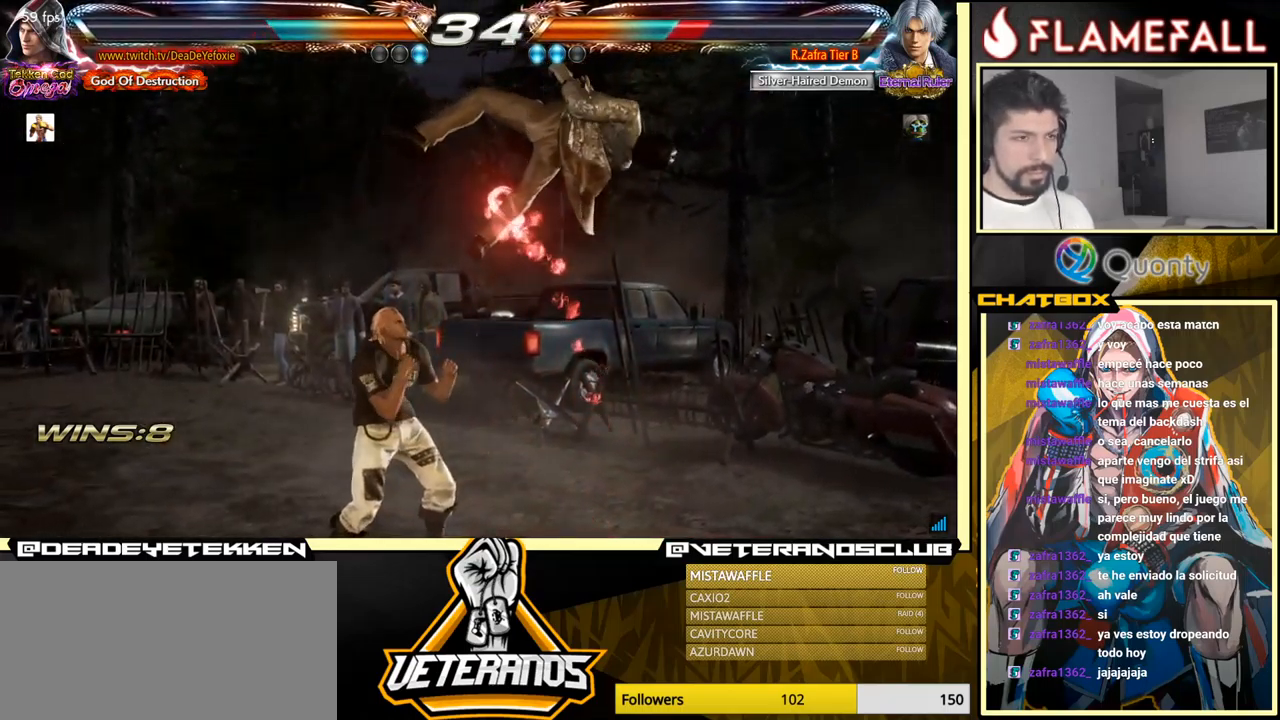
{"buttons": [], "left_stick": "center", "events": [[17, "Y", "down"], [350, "Y", "up"], [467, "left_stick", "center"]]}
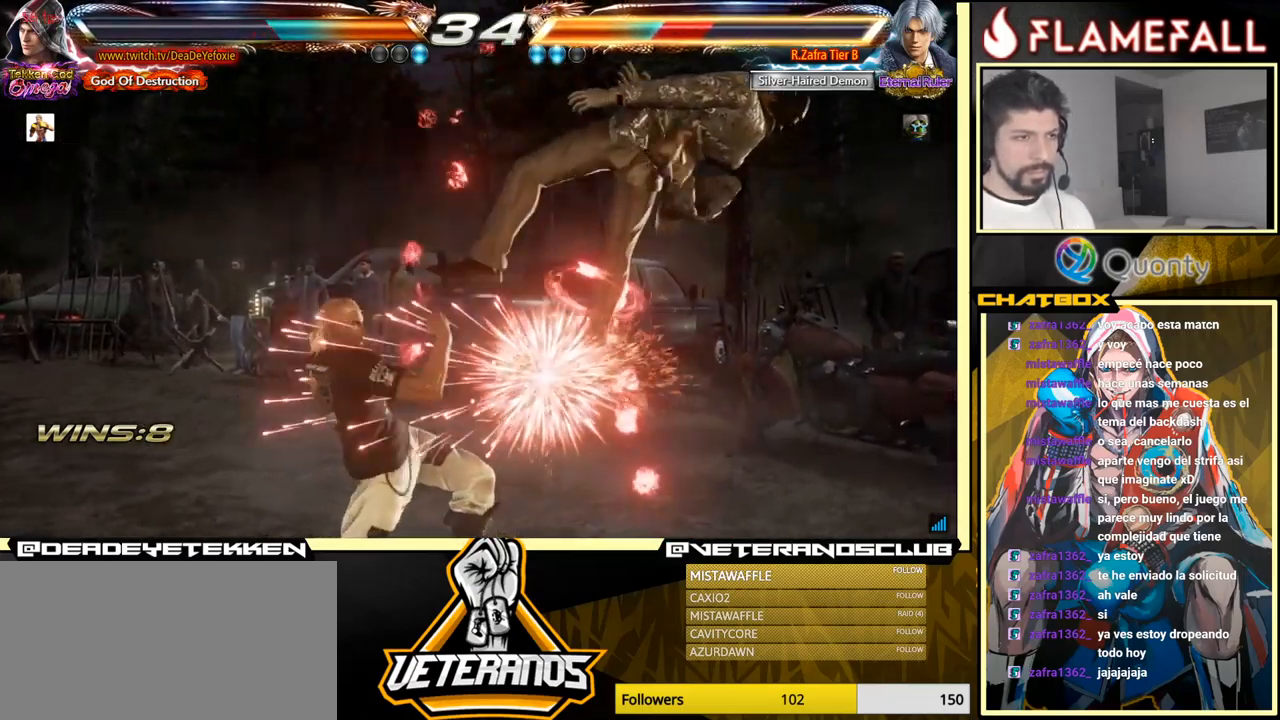
{"buttons": [], "left_stick": "left", "events": [[100, "left_stick", "down-right"], [167, "X", "down"], [217, "X", "up"], [284, "Y", "down"], [334, "left_stick", "center"], [384, "X", "down"], [384, "left_stick", "left"], [401, "X", "up"], [401, "Y", "up"]]}
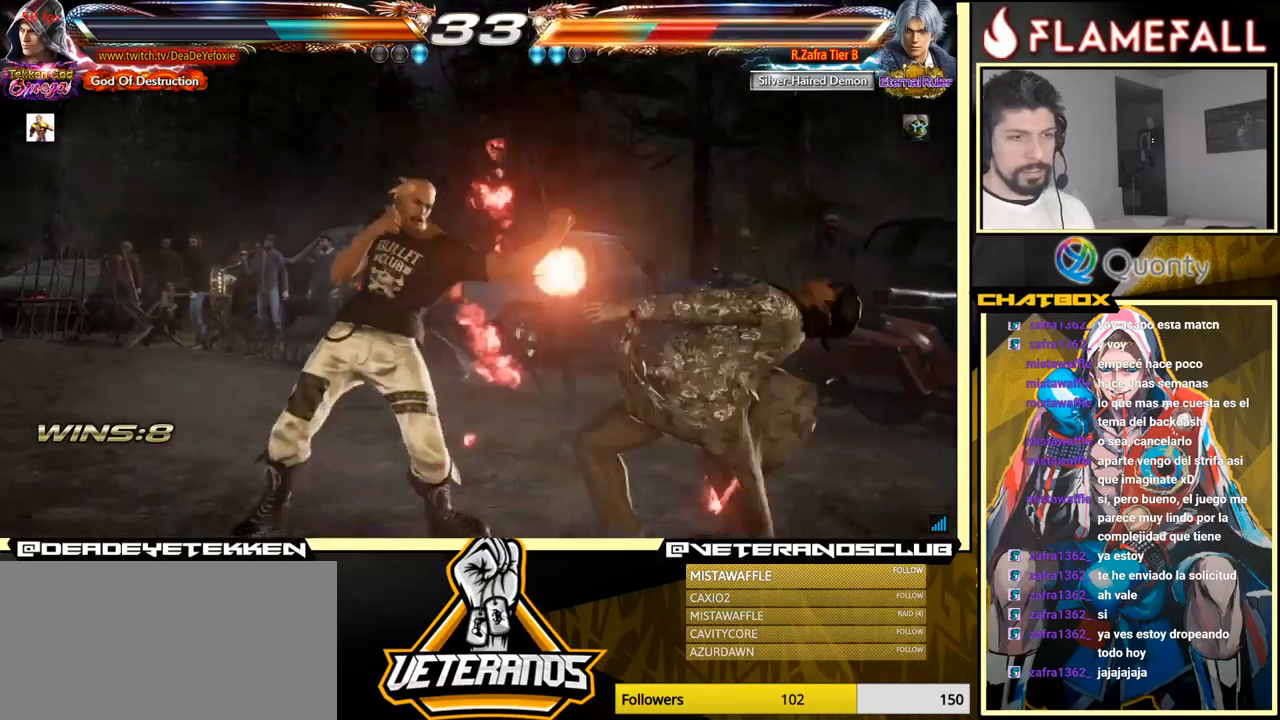
{"buttons": [], "left_stick": "left", "events": [[33, "X", "down"], [66, "X", "up"], [150, "X", "down"], [183, "X", "up"], [233, "X", "down"], [450, "X", "up"]]}
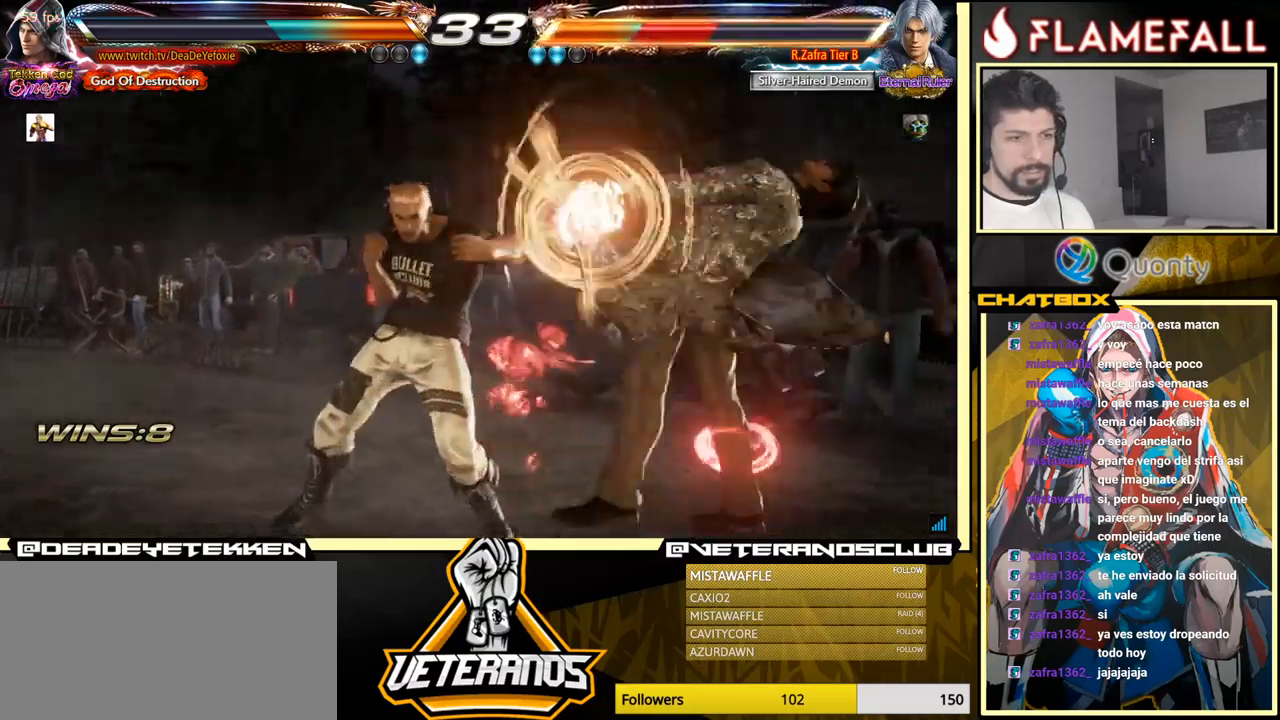
{"buttons": ["A"], "left_stick": "right", "events": [[83, "left_stick", "right"], [100, "A", "down"], [183, "Y", "down"], [316, "Y", "up"]]}
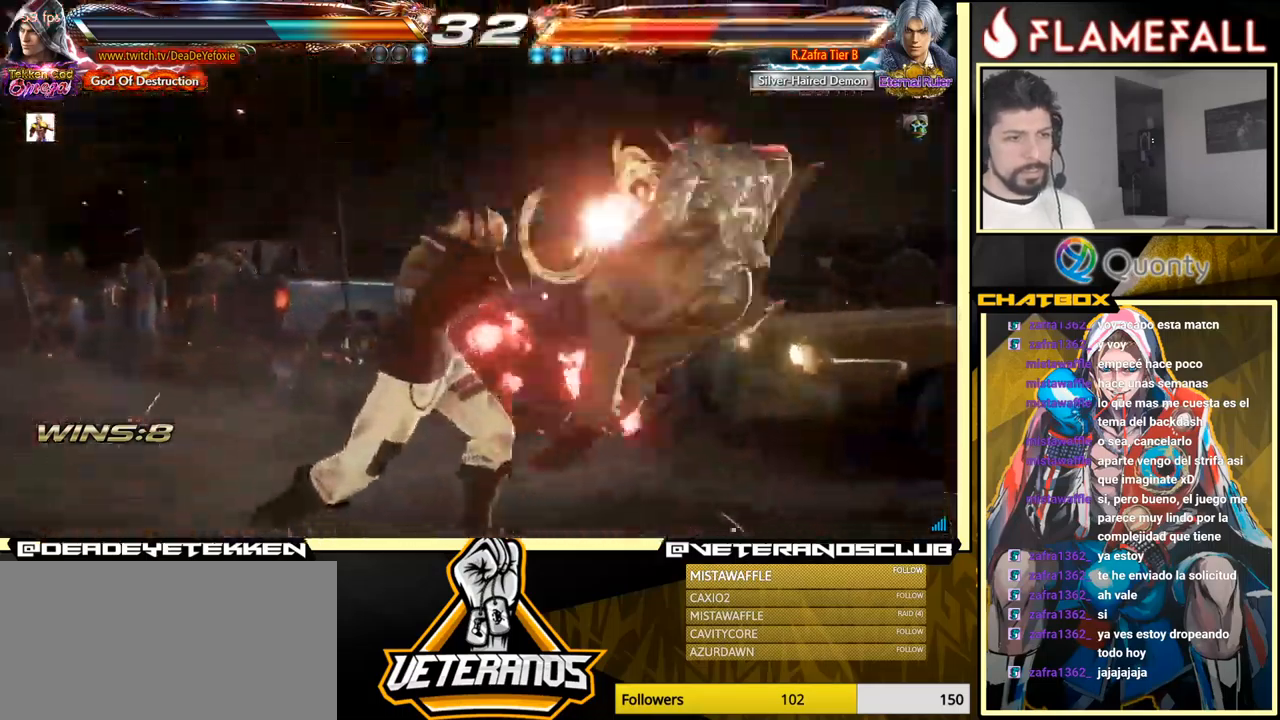
{"buttons": ["A"], "left_stick": "right", "events": []}
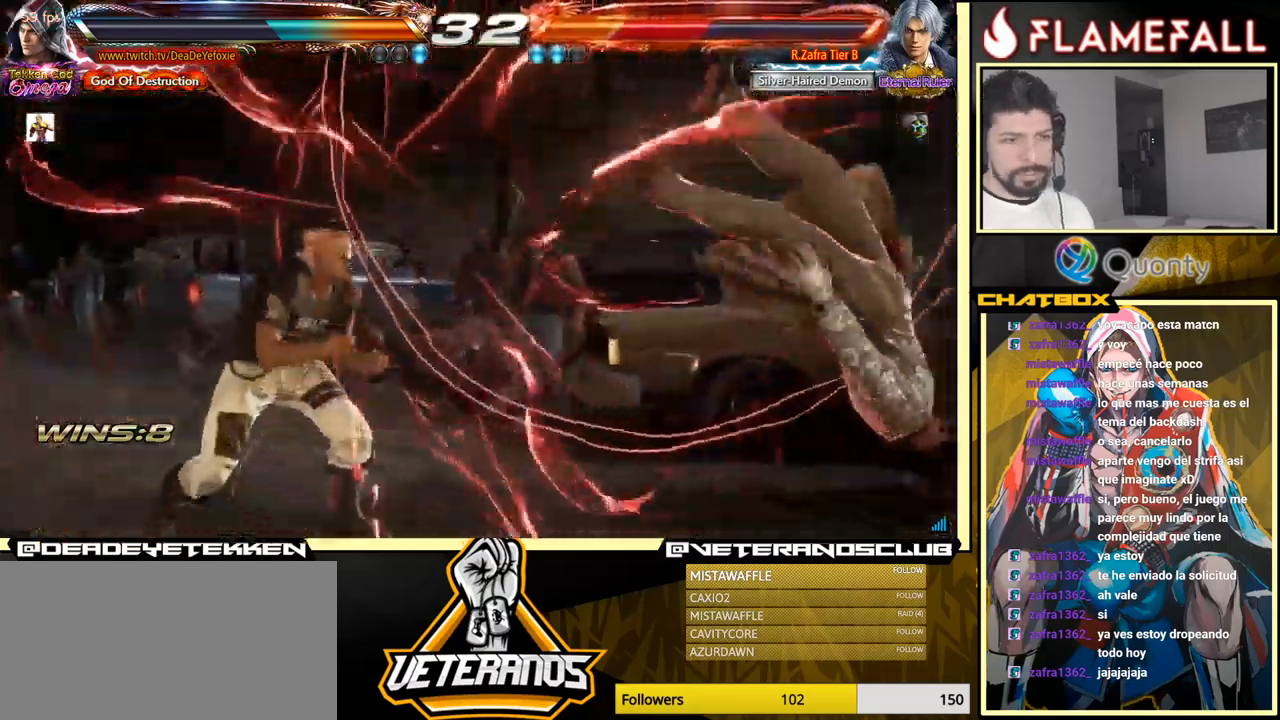
{"buttons": ["X"], "left_stick": "center", "events": [[266, "X", "down"], [433, "A", "up"], [483, "left_stick", "center"]]}
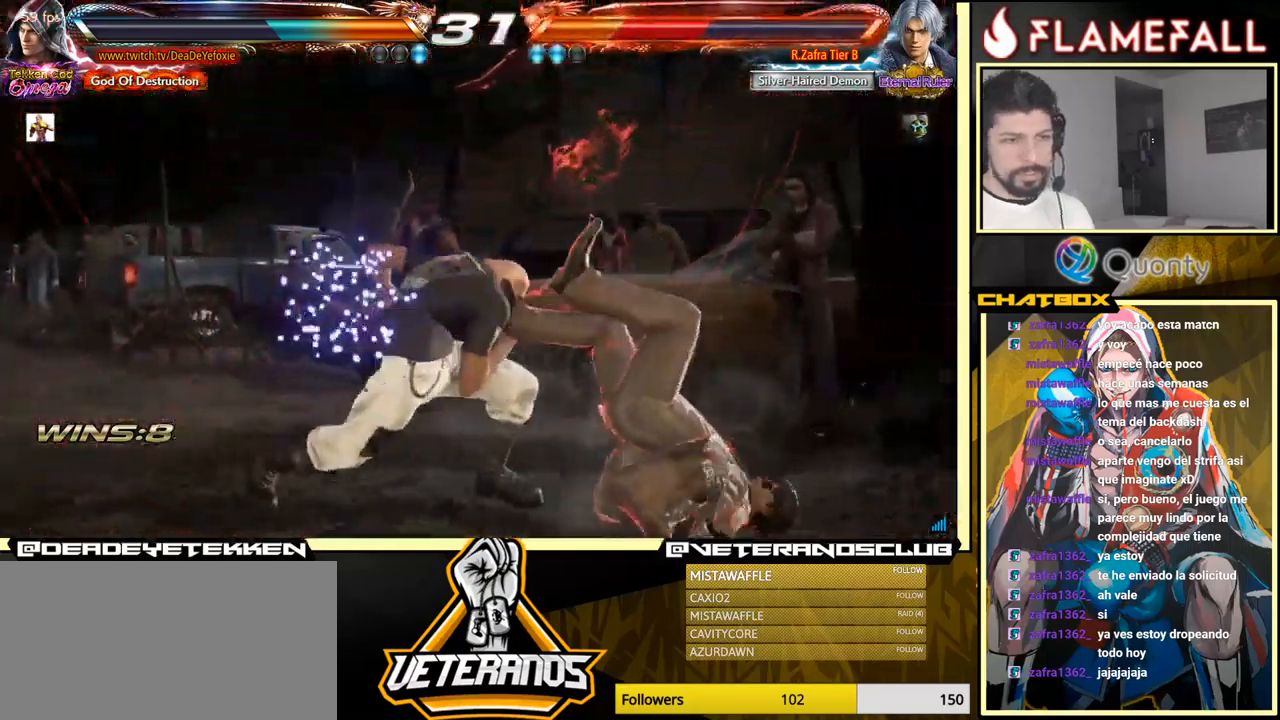
{"buttons": [], "left_stick": "right", "events": [[16, "X", "up"], [316, "left_stick", "right"], [383, "left_stick", "center"], [450, "left_stick", "right"]]}
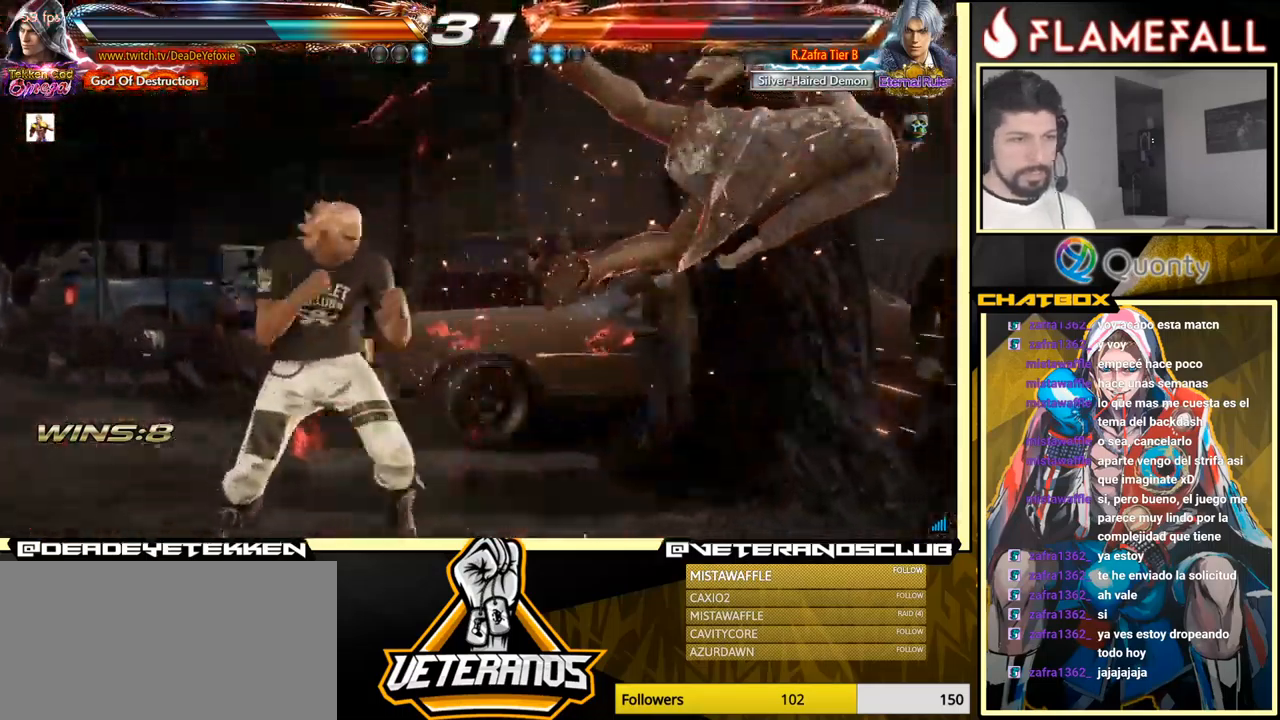
{"buttons": [], "left_stick": "right", "events": [[133, "X", "down"], [183, "X", "up"], [216, "Y", "down"], [266, "Y", "up"], [300, "X", "down"], [400, "X", "up"]]}
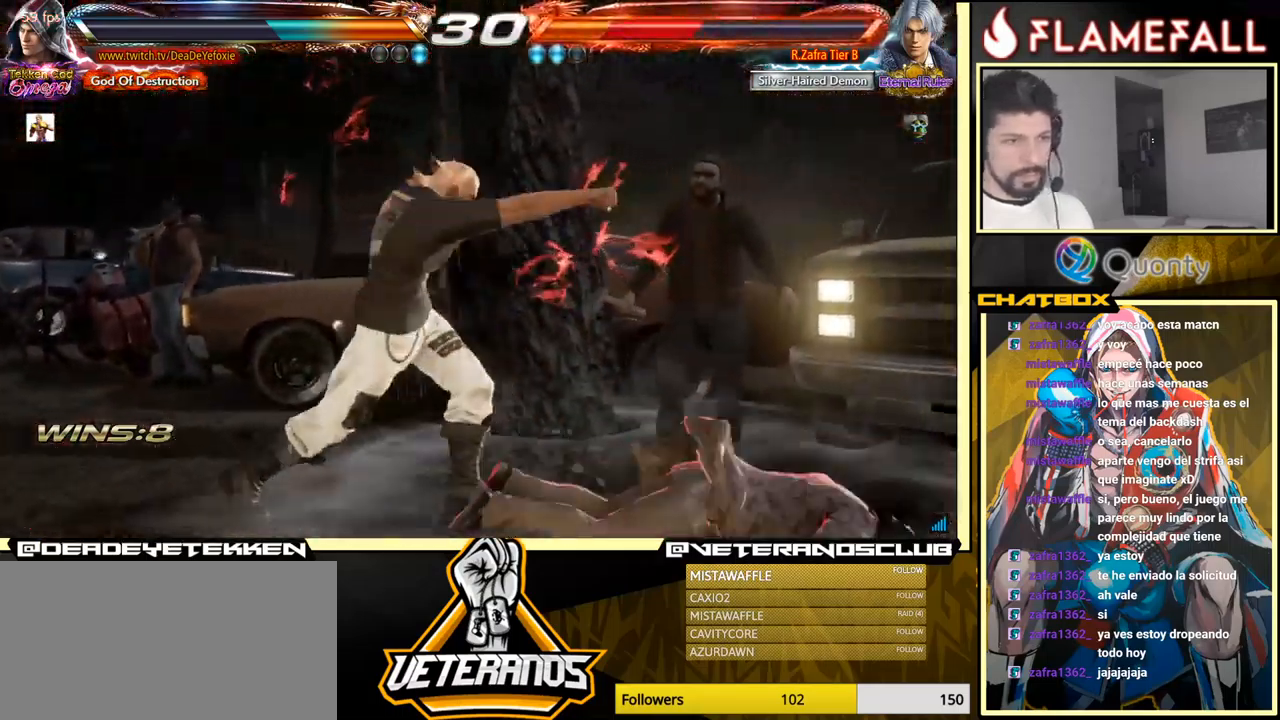
{"buttons": [], "left_stick": "down-right", "events": [[16, "left_stick", "center"], [350, "left_stick", "down-right"], [400, "X", "down"], [483, "X", "up"]]}
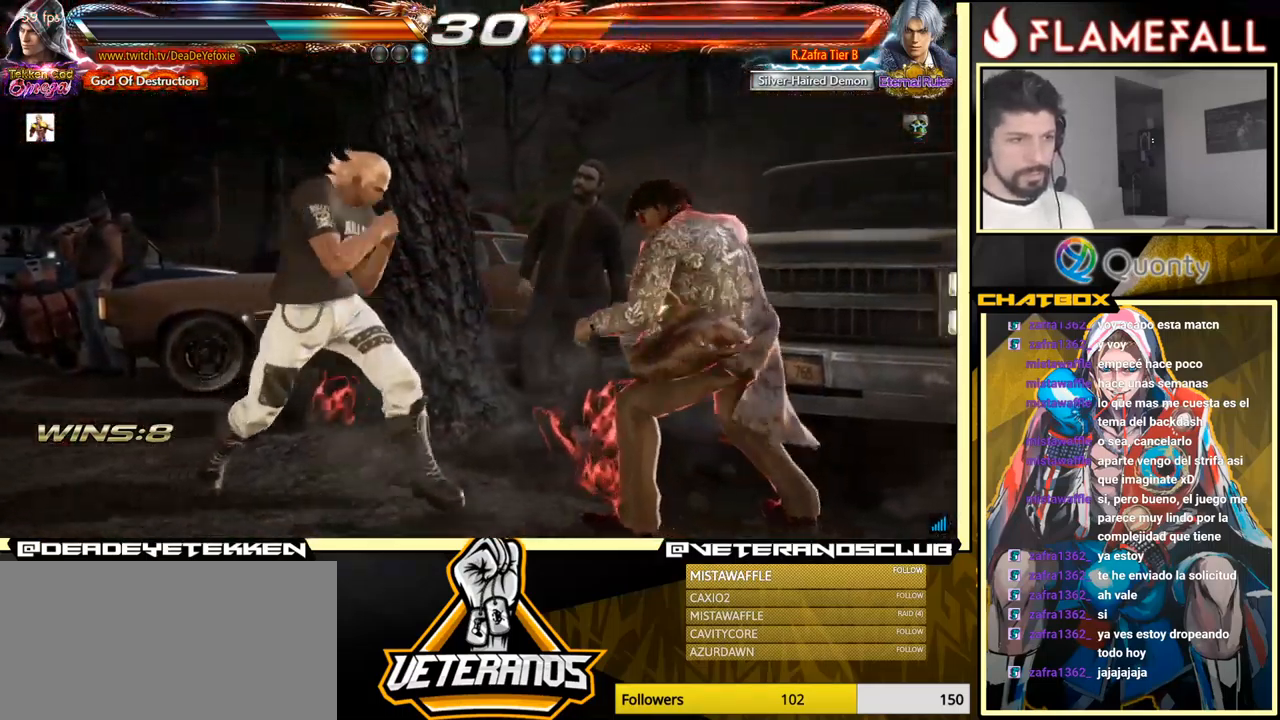
{"buttons": [], "left_stick": "left", "events": [[100, "left_stick", "center"], [266, "left_stick", "left"], [333, "left_stick", "center"], [416, "left_stick", "left"]]}
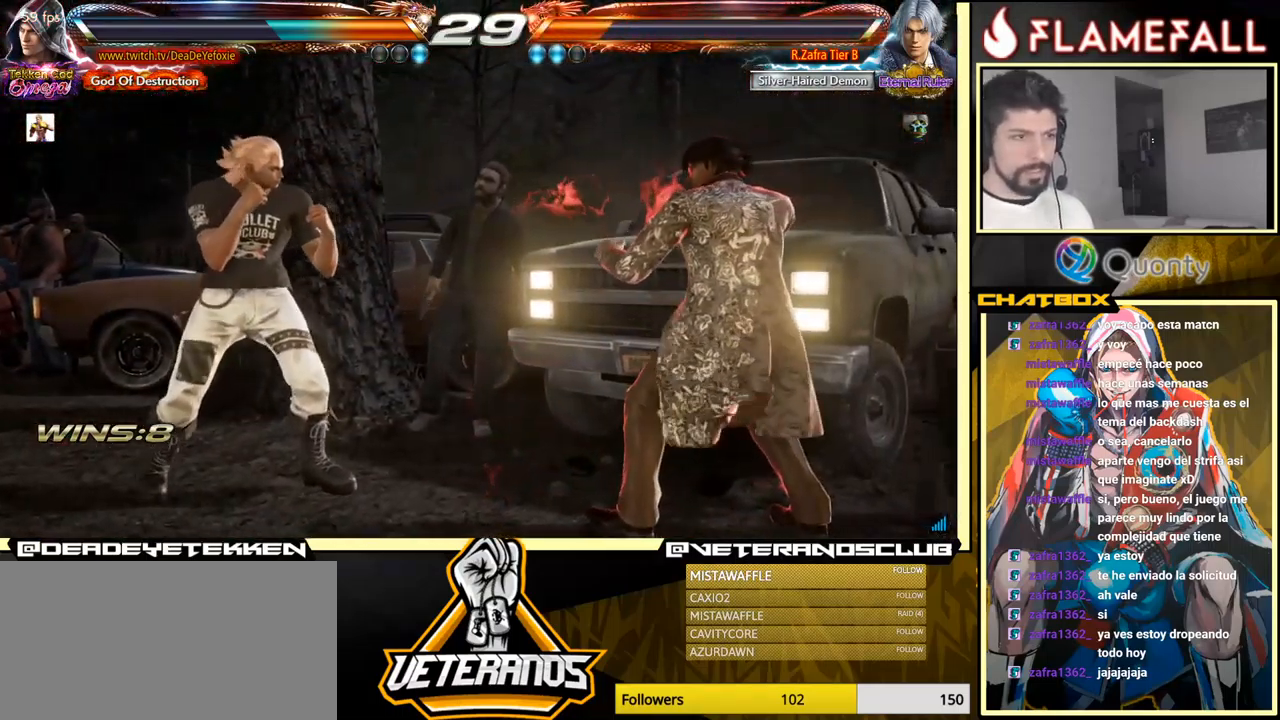
{"buttons": [], "left_stick": "down-left", "events": [[183, "left_stick", "center"], [266, "left_stick", "right"], [316, "left_stick", "center"], [466, "left_stick", "down-left"]]}
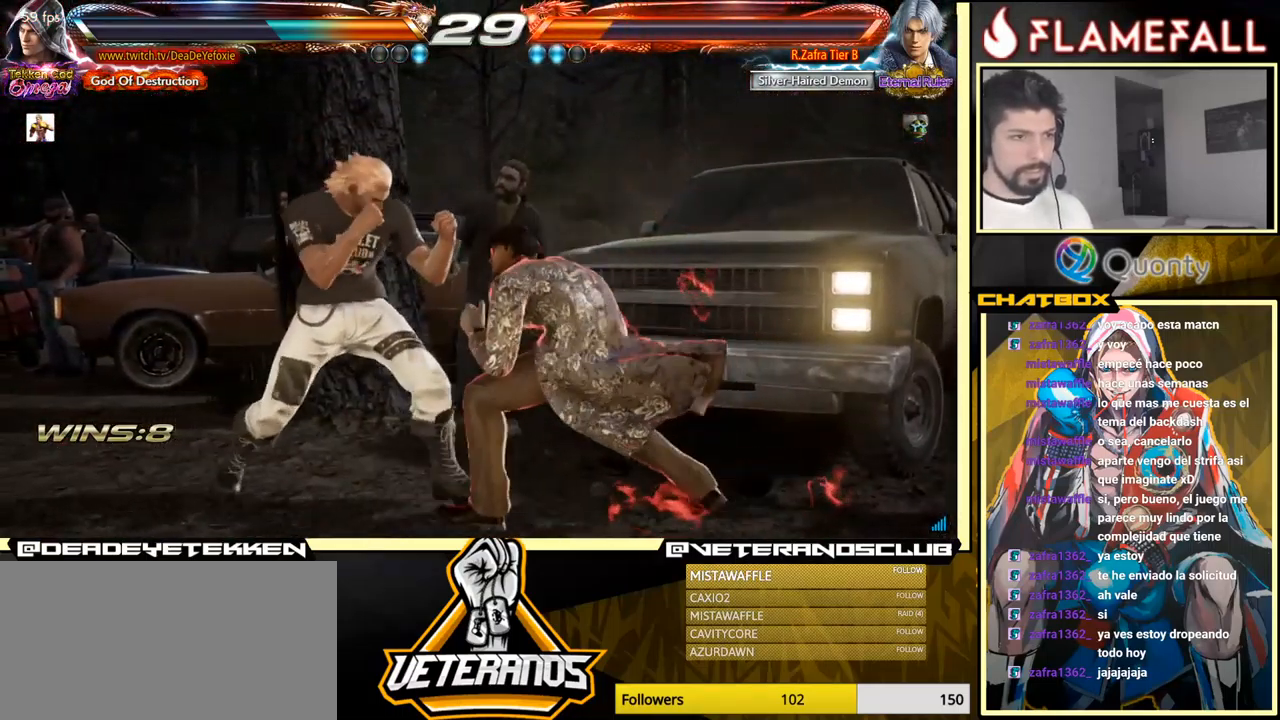
{"buttons": [], "left_stick": "left", "events": [[233, "left_stick", "left"]]}
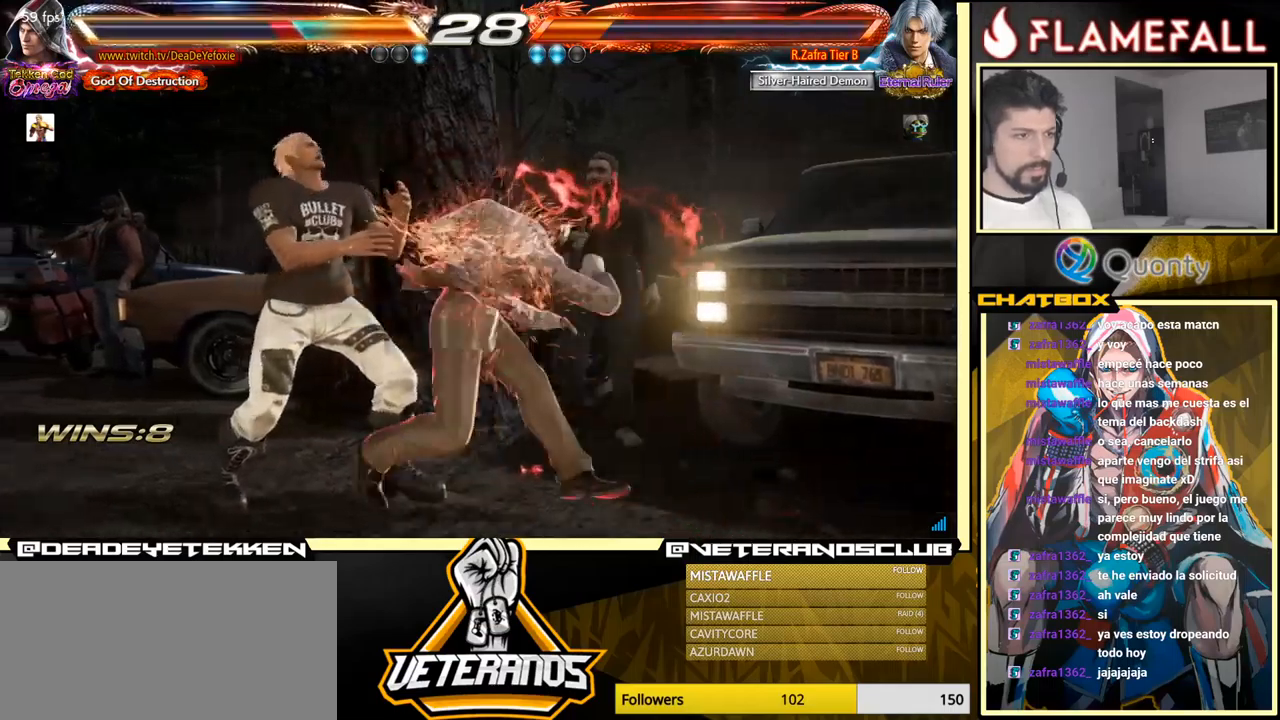
{"buttons": [], "left_stick": "center", "events": [[350, "left_stick", "center"]]}
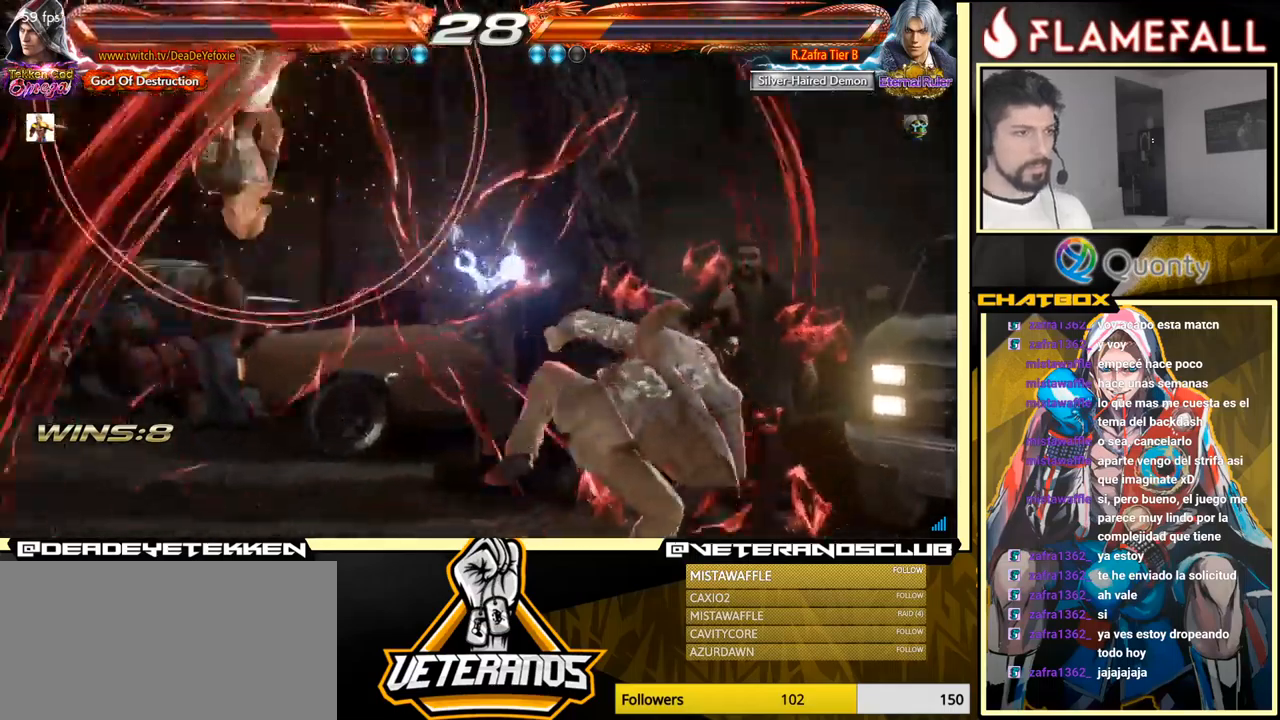
{"buttons": [], "left_stick": "center", "events": [[350, "X", "down"], [383, "X", "up"]]}
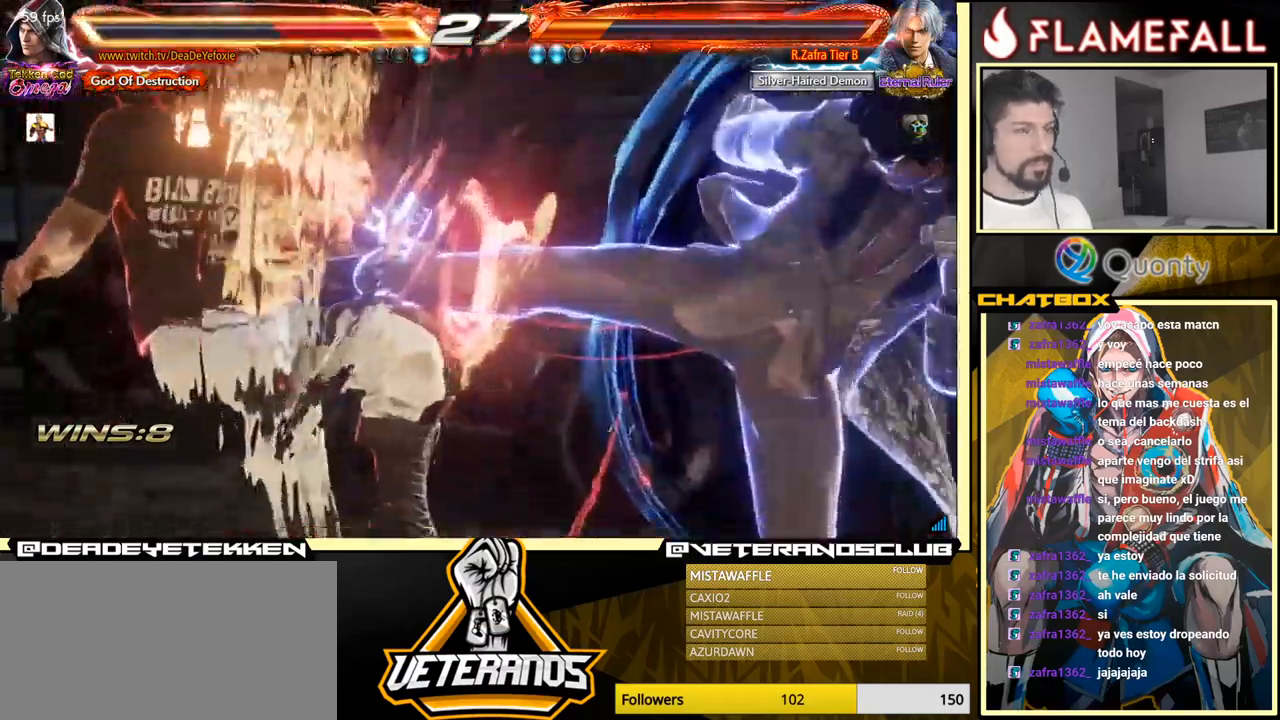
{"buttons": ["X"], "left_stick": "center", "events": [[233, "X", "down"], [417, "X", "up"], [483, "X", "down"]]}
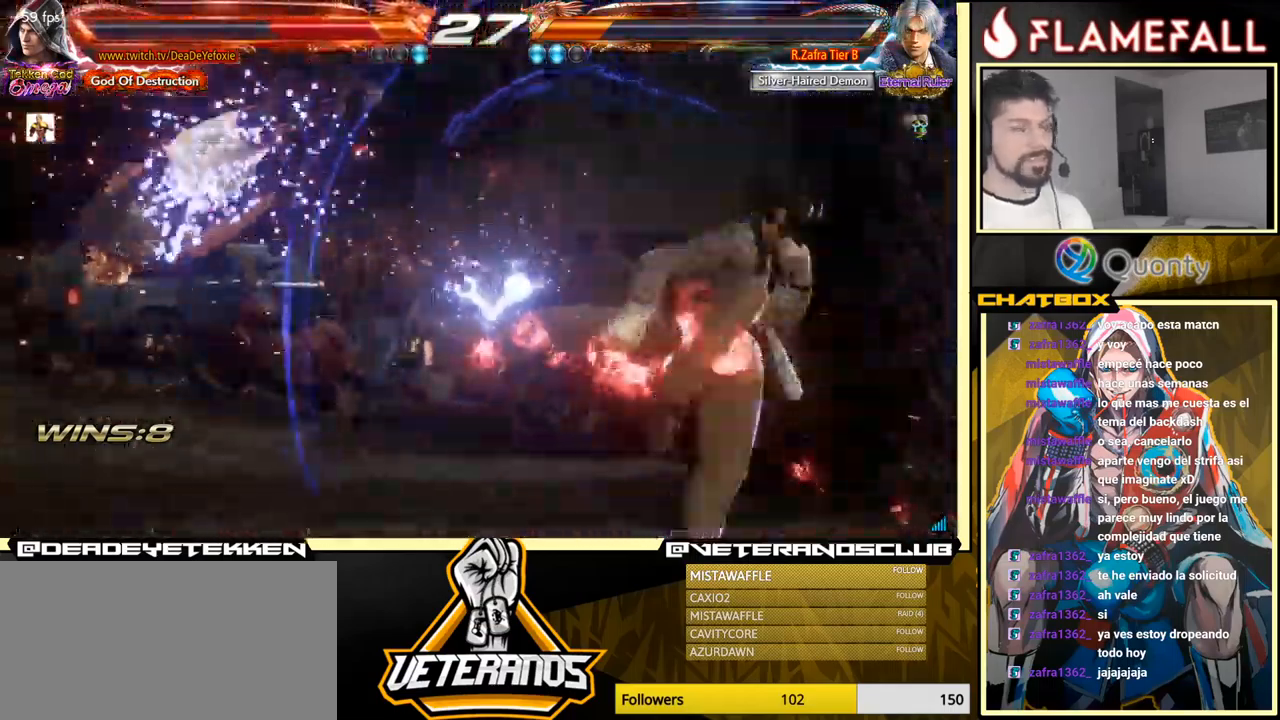
{"buttons": [], "left_stick": "center", "events": [[100, "X", "up"], [133, "X", "down"], [467, "X", "up"]]}
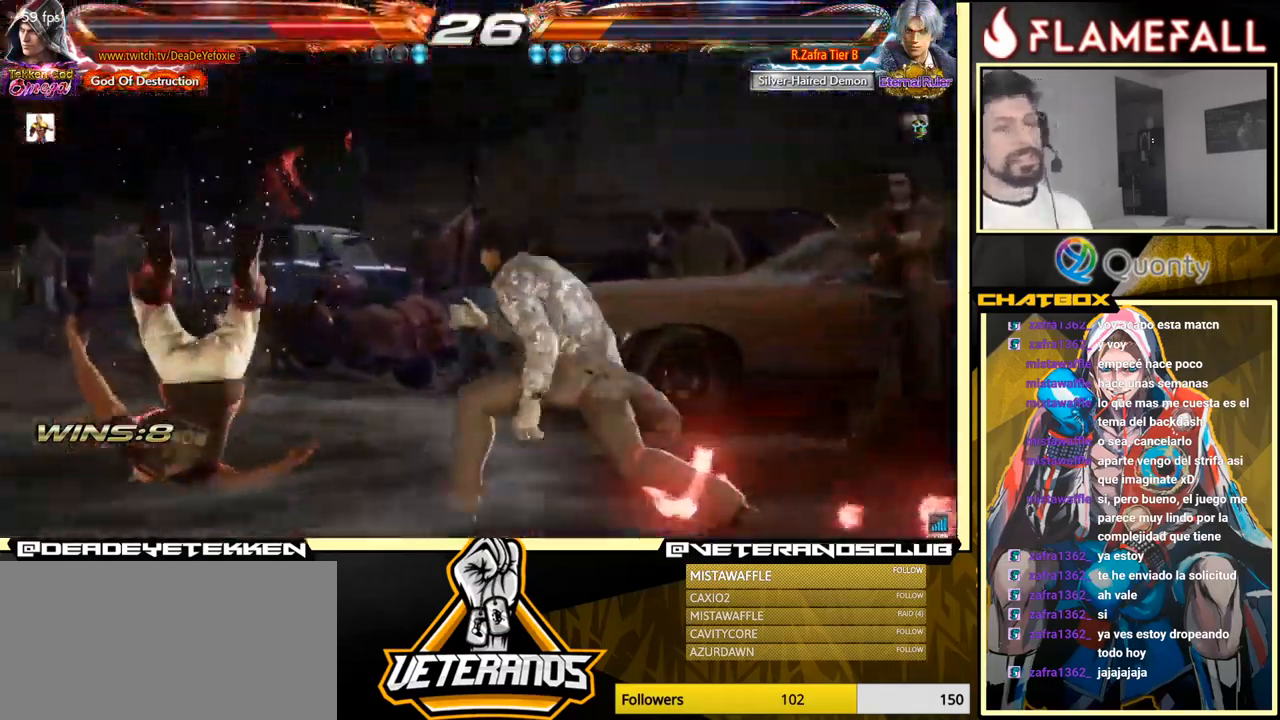
{"buttons": ["X"], "left_stick": "center", "events": [[17, "X", "down"], [83, "X", "up"], [217, "X", "down"], [233, "A", "down"], [250, "A", "up"], [283, "X", "up"], [450, "X", "down"]]}
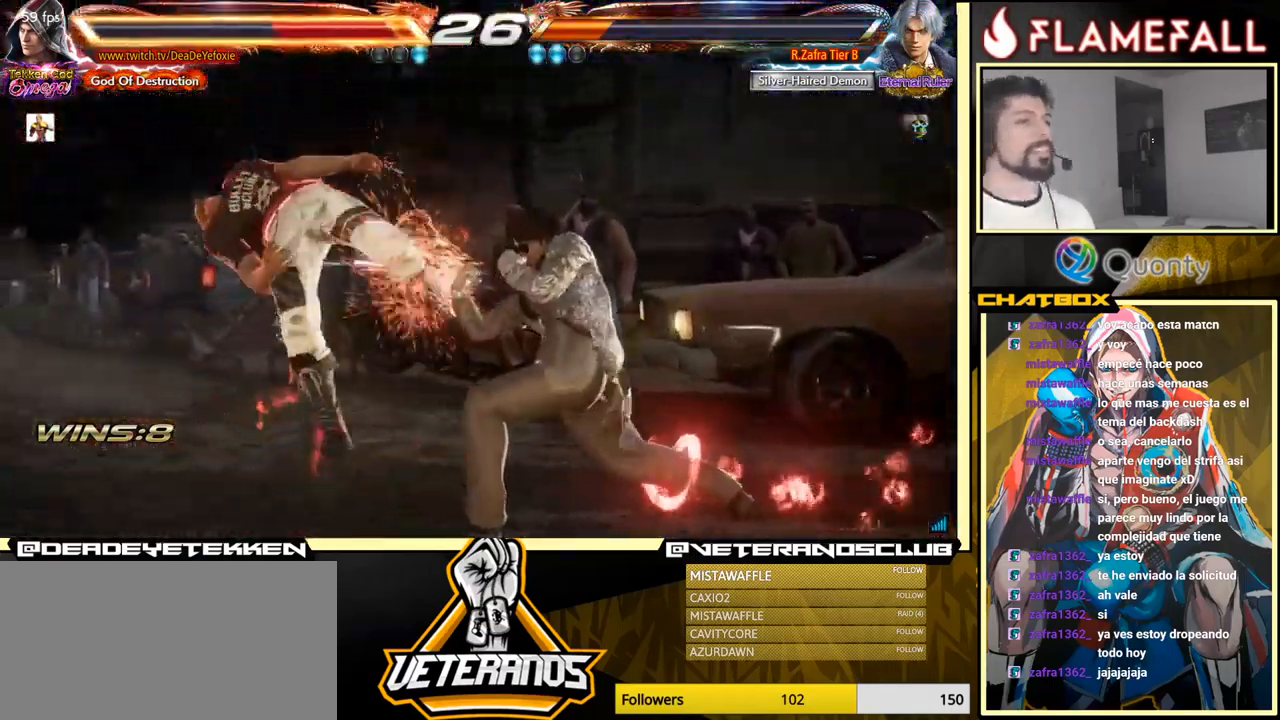
{"buttons": [], "left_stick": "center", "events": [[83, "X", "up"], [183, "X", "down"], [250, "X", "up"], [417, "X", "down"], [467, "X", "up"]]}
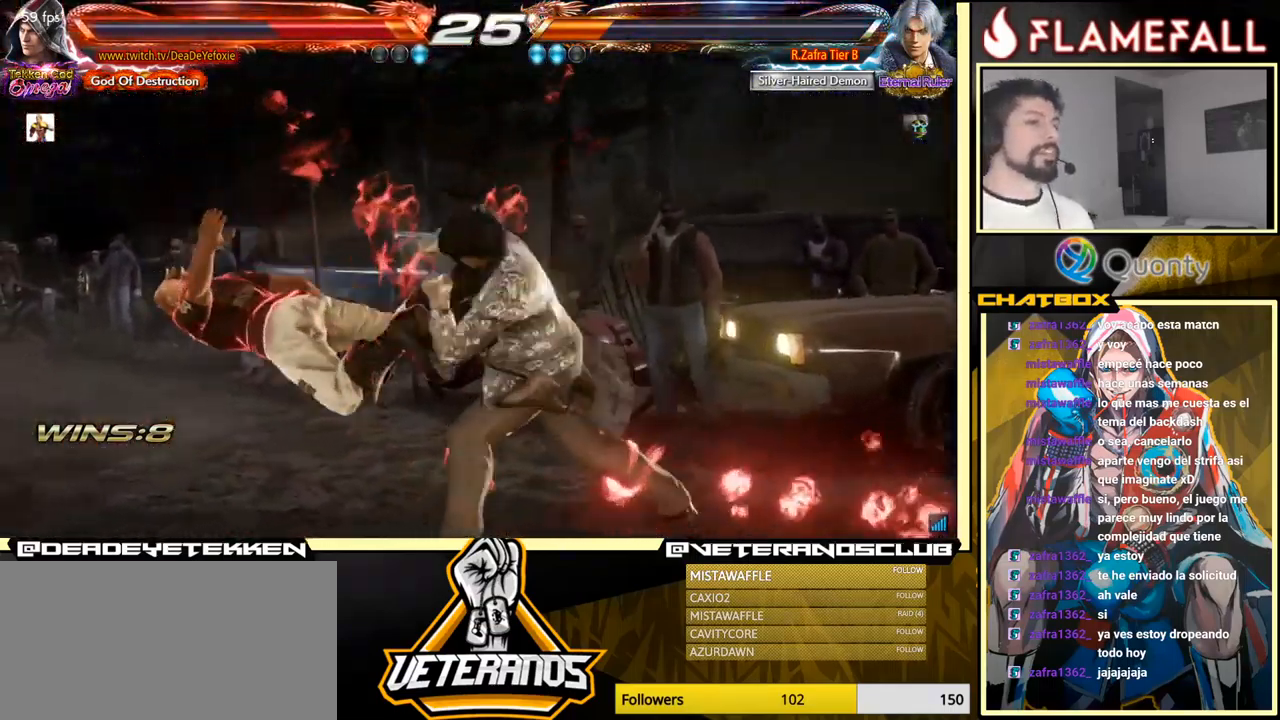
{"buttons": [], "left_stick": "center", "events": [[33, "X", "down"], [100, "X", "up"], [250, "X", "down"], [350, "X", "up"], [417, "X", "down"], [483, "X", "up"]]}
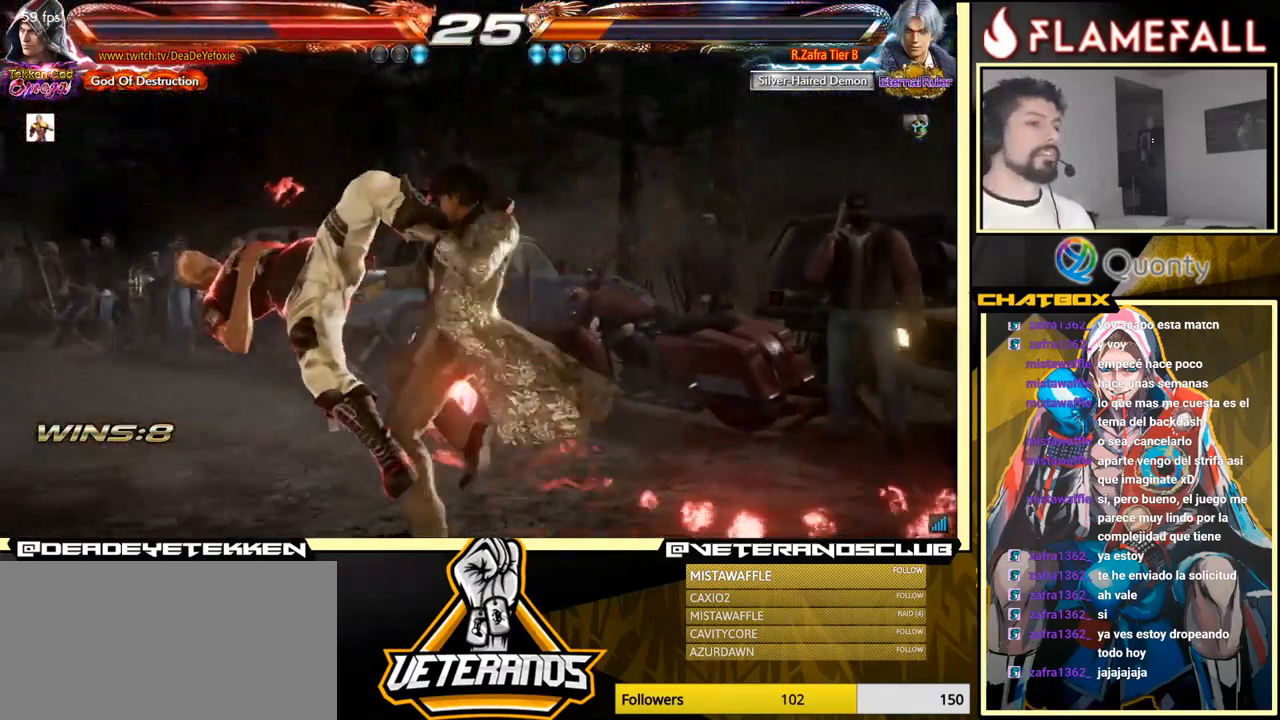
{"buttons": [], "left_stick": "center", "events": [[317, "X", "down"], [433, "X", "up"]]}
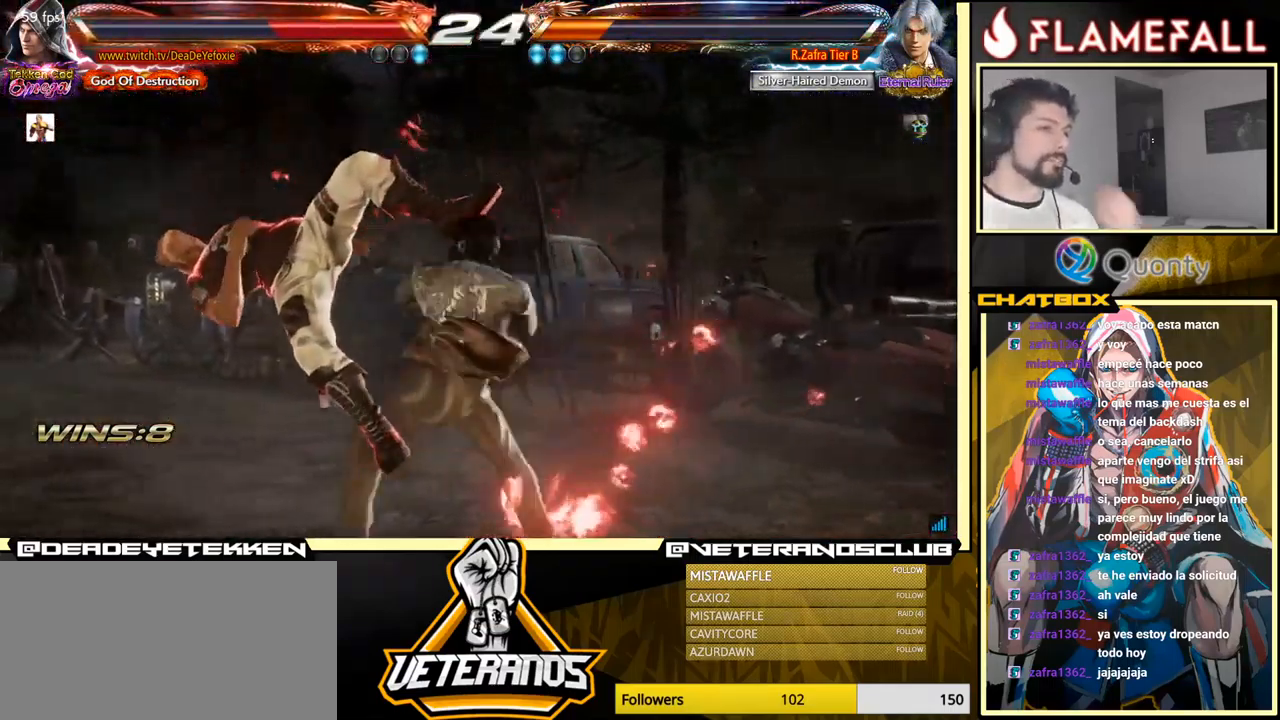
{"buttons": [], "left_stick": "center", "events": []}
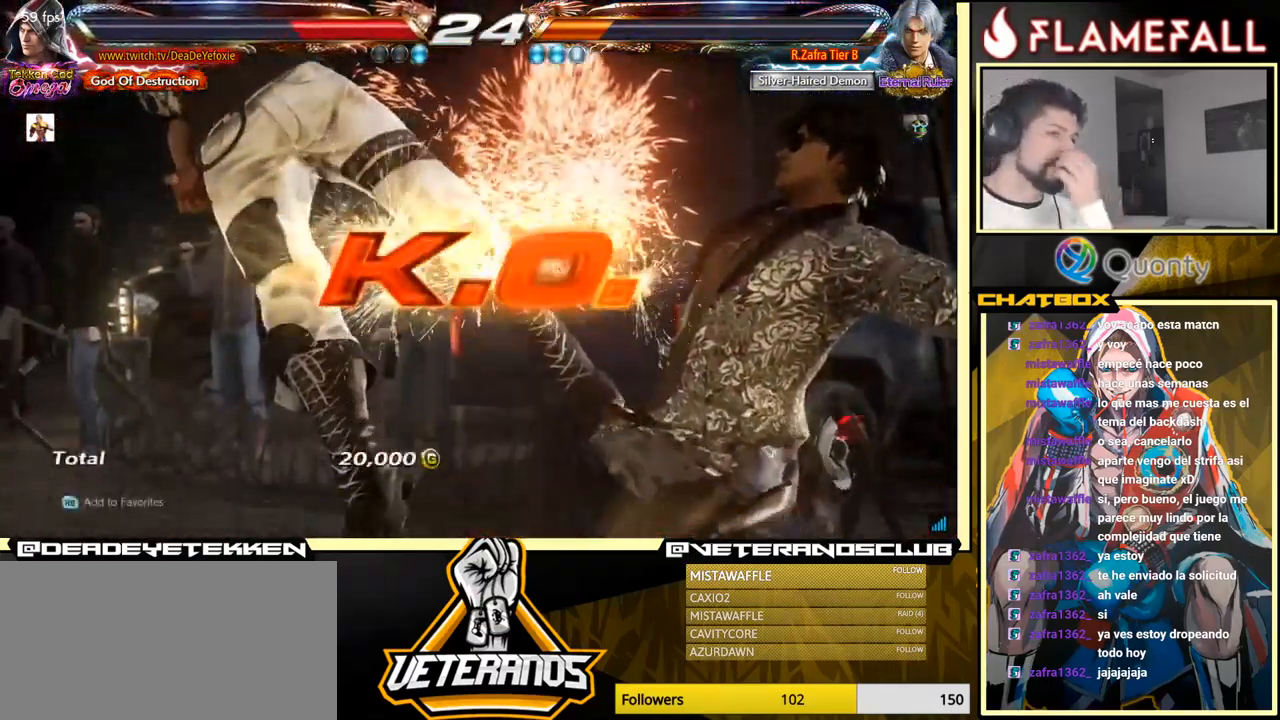
{"buttons": [], "left_stick": "center", "events": []}
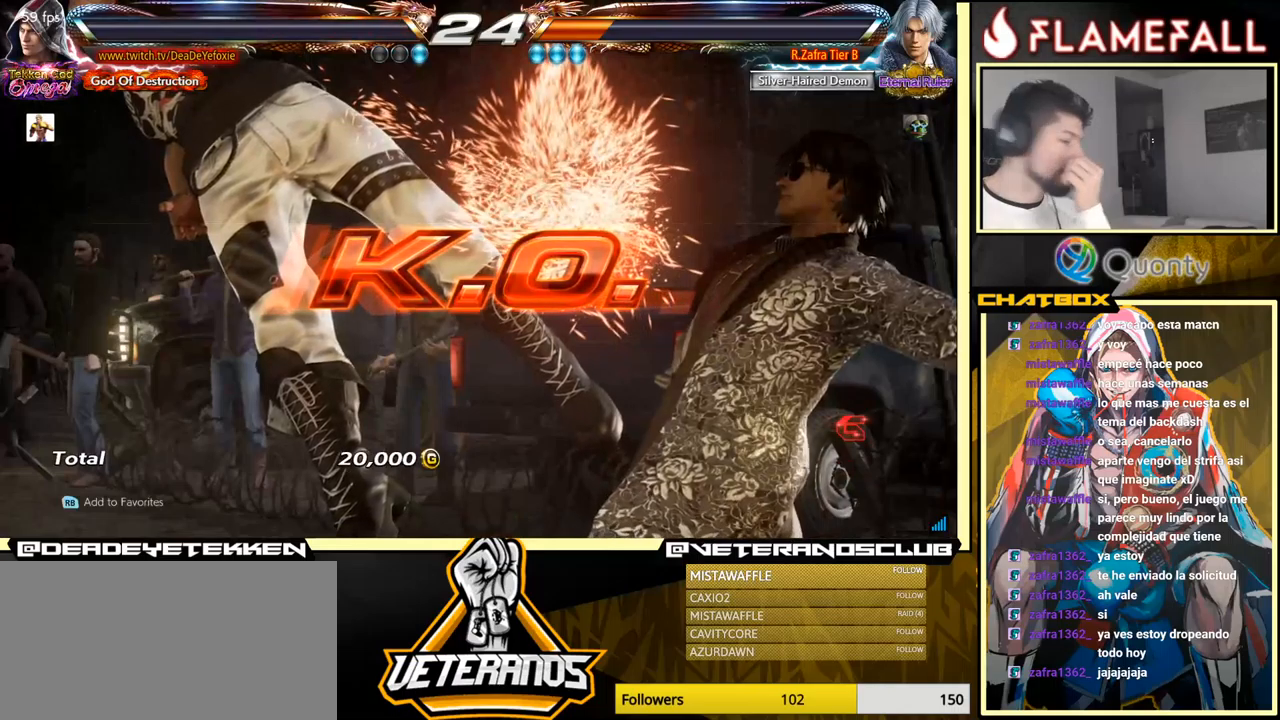
{"buttons": [], "left_stick": "center", "events": [[150, "A", "down"], [284, "A", "up"]]}
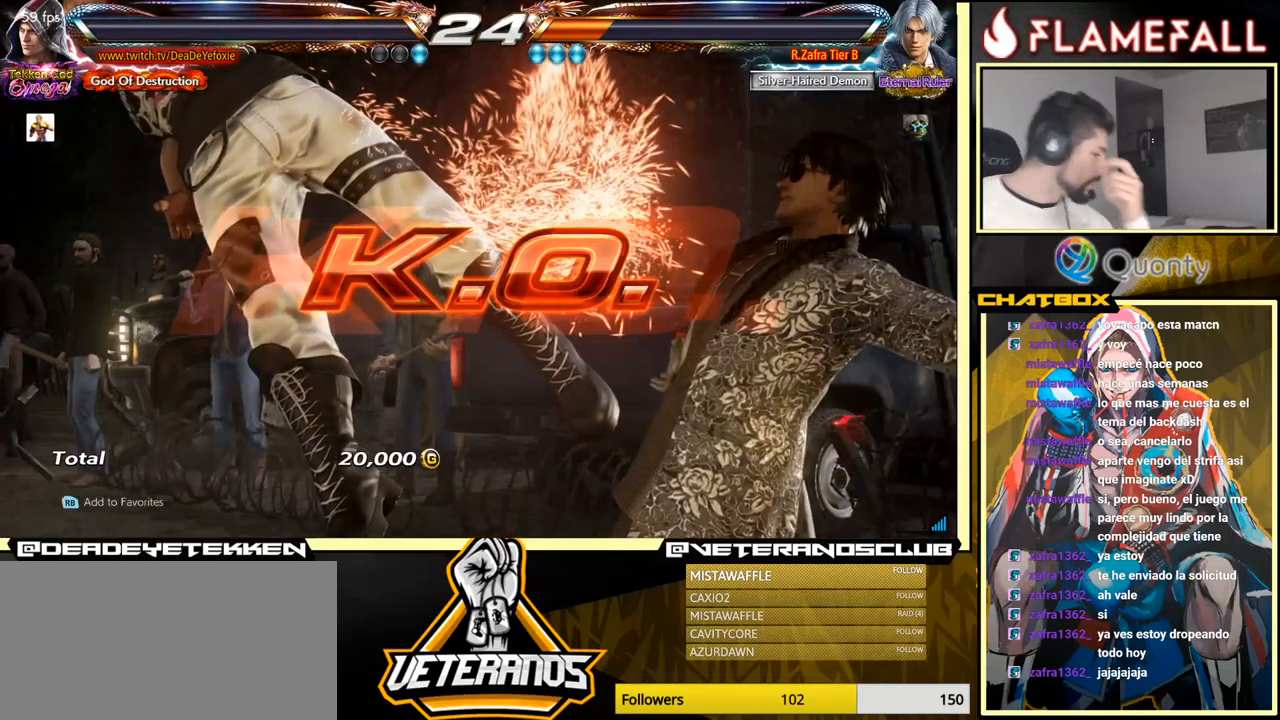
{"buttons": ["A"], "left_stick": "center", "events": [[17, "A", "down"], [150, "A", "up"], [300, "A", "down"]]}
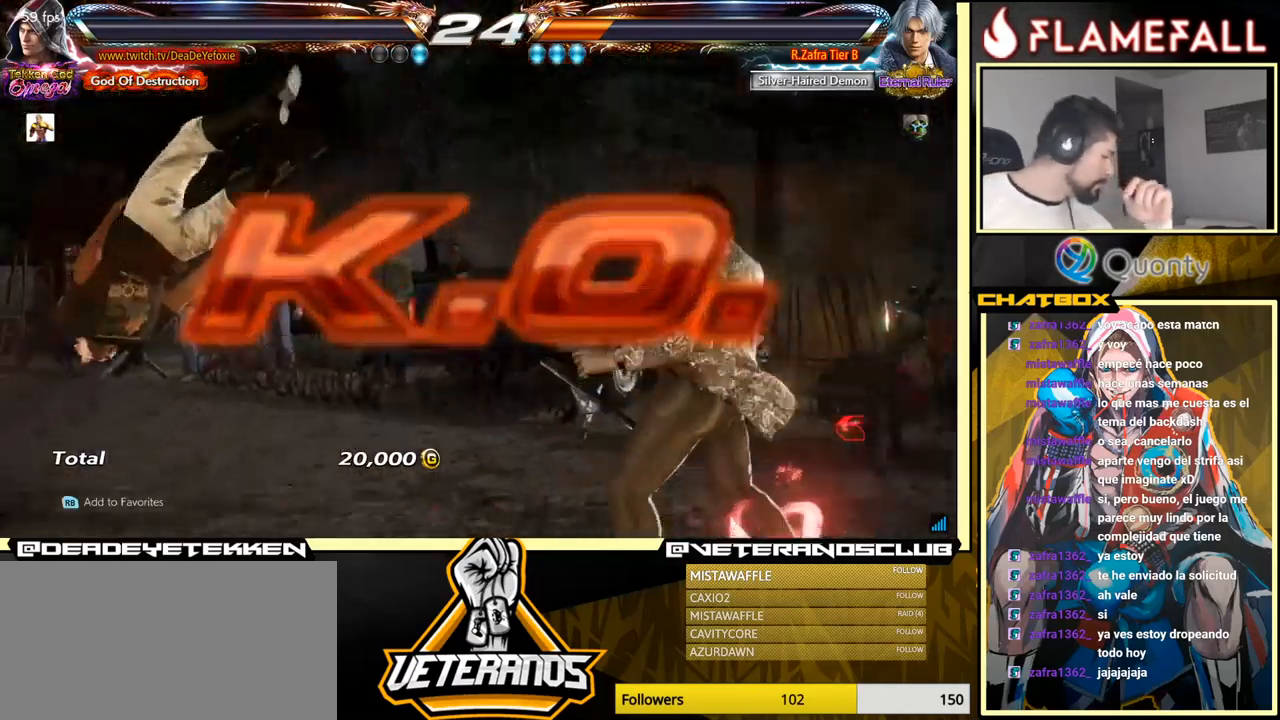
{"buttons": [], "left_stick": "center", "events": [[34, "A", "up"], [250, "A", "down"], [450, "A", "up"]]}
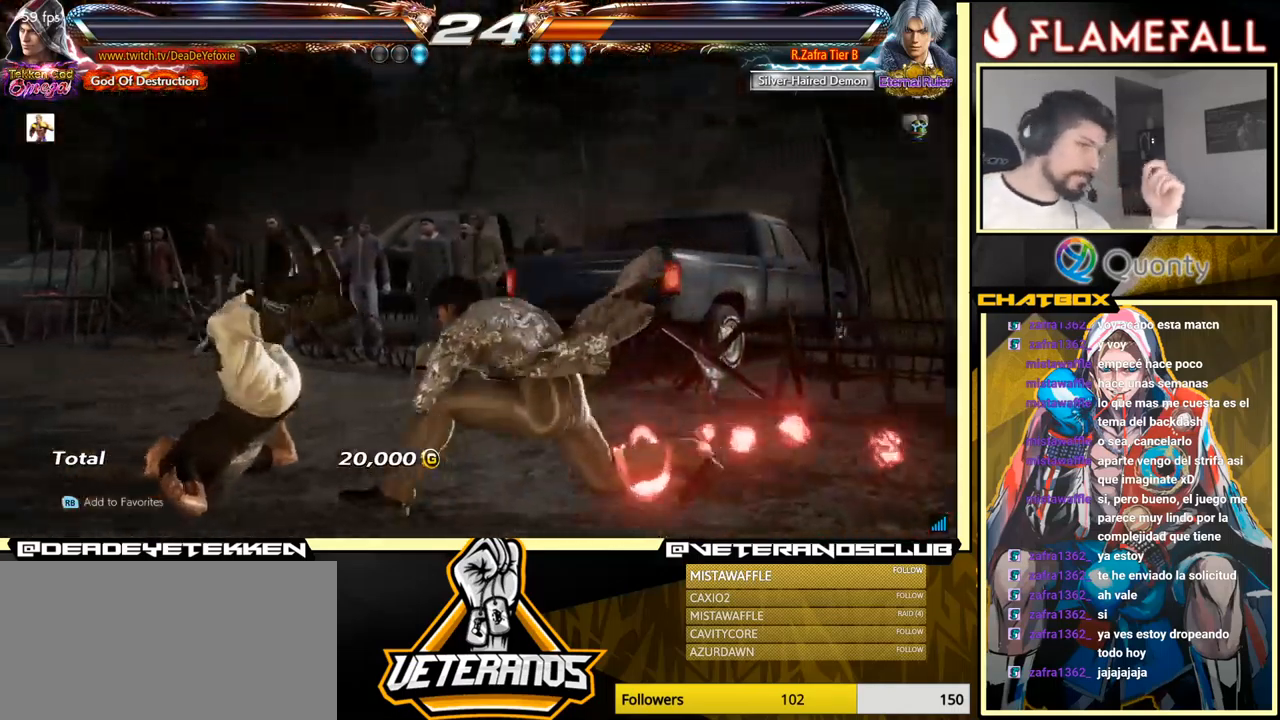
{"buttons": [], "left_stick": "center", "events": [[284, "A", "down"], [450, "A", "up"]]}
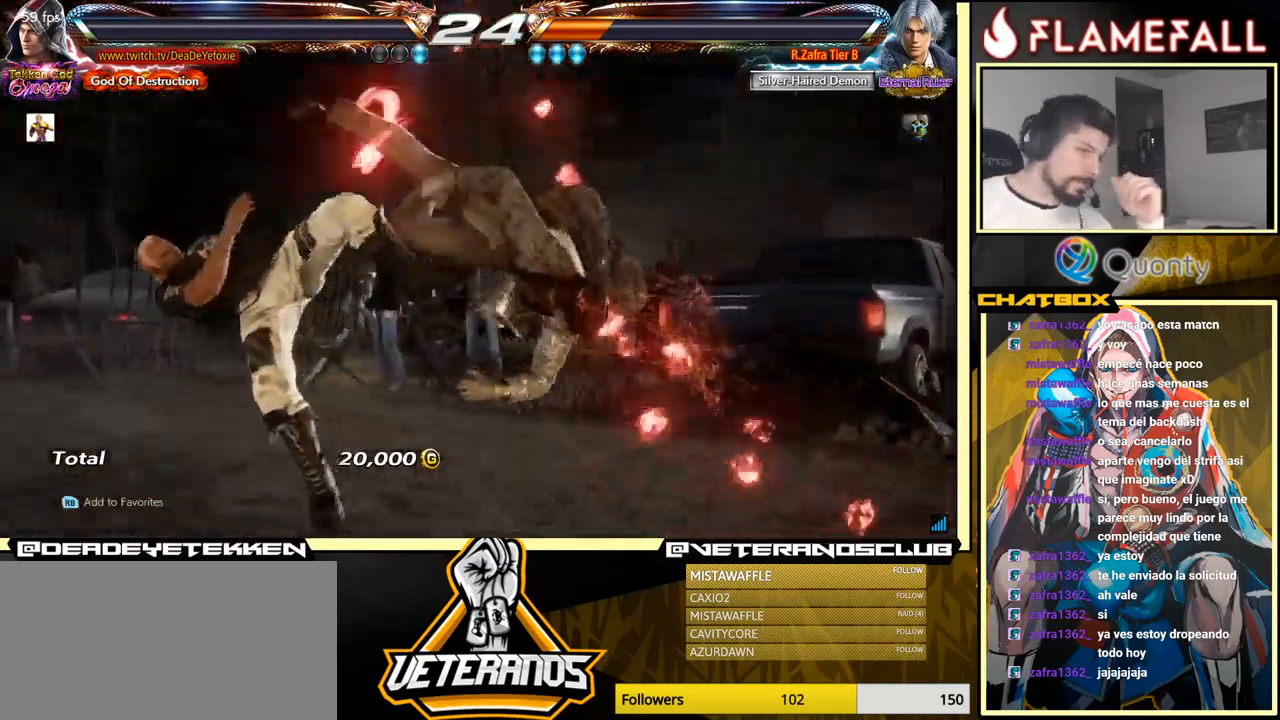
{"buttons": ["A"], "left_stick": "center", "events": [[400, "A", "down"]]}
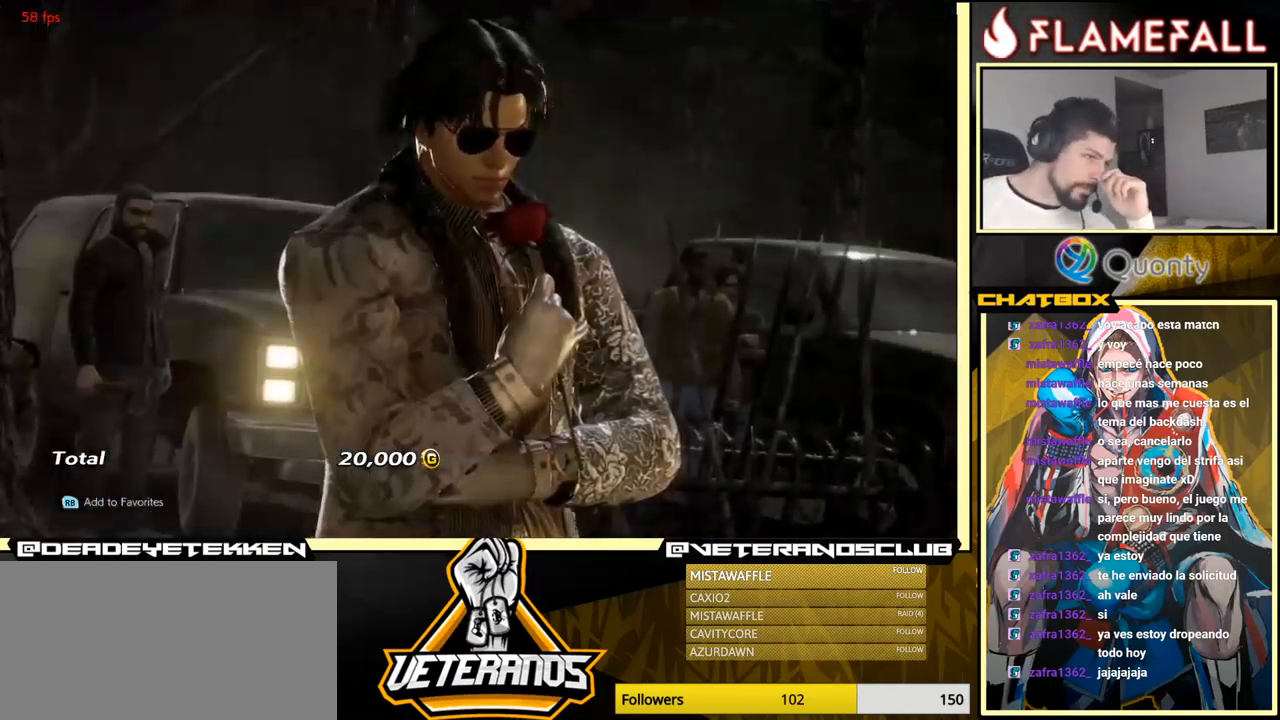
{"buttons": ["A"], "left_stick": "center", "events": [[84, "A", "up"], [184, "A", "down"], [317, "A", "up"], [450, "A", "down"]]}